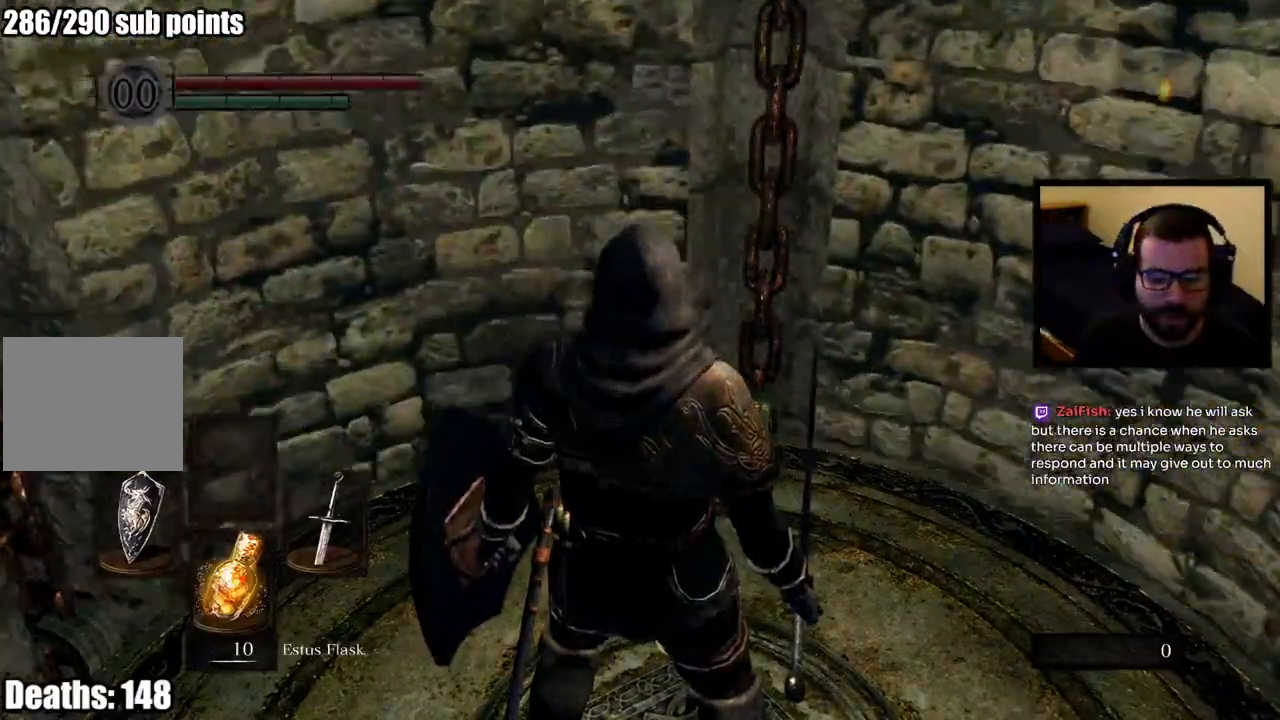
Gameplay with a controller (PlayStation layout); each line is a JSON object with the inputs held at the frame after it. "events" lists button and stick changes between this image and that frame as [ms after this image, input, new state], when the widget could be followed in between.
{"buttons": [], "left_stick": "center", "right_stick": "center", "events": [[300, "right_stick", "left"], [467, "right_stick", "center"]]}
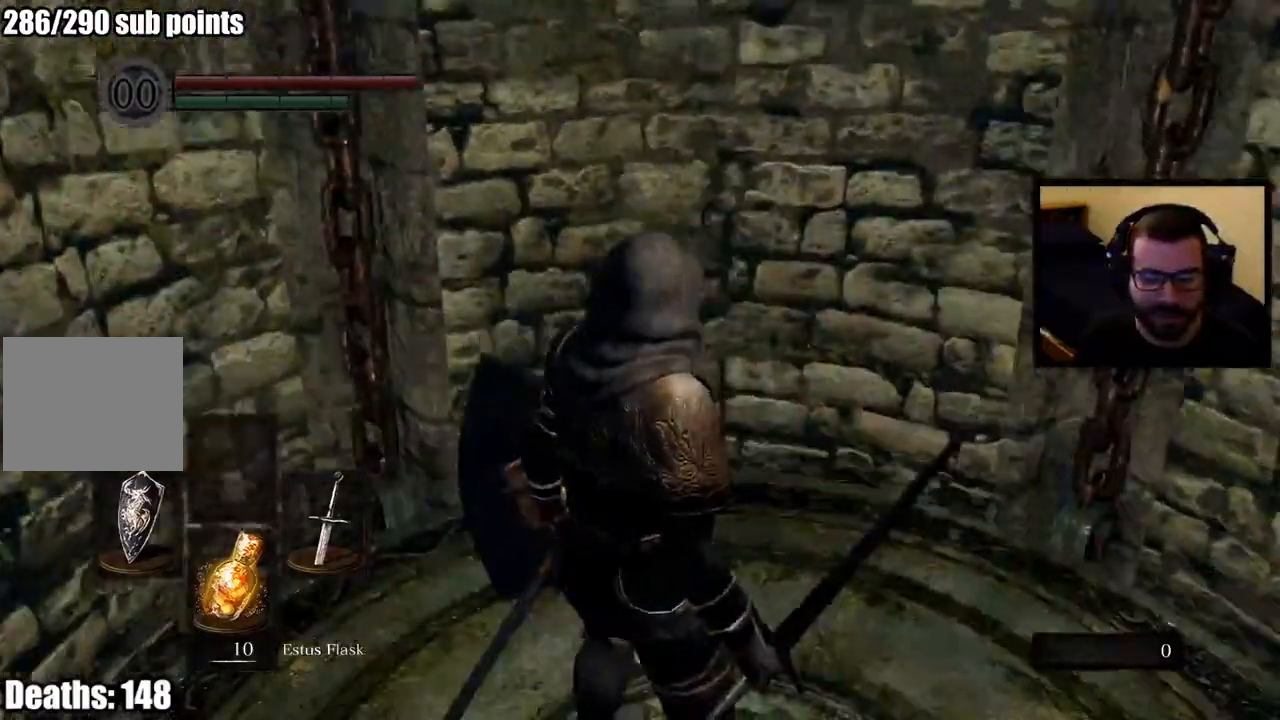
{"buttons": [], "left_stick": "center", "right_stick": "center", "events": []}
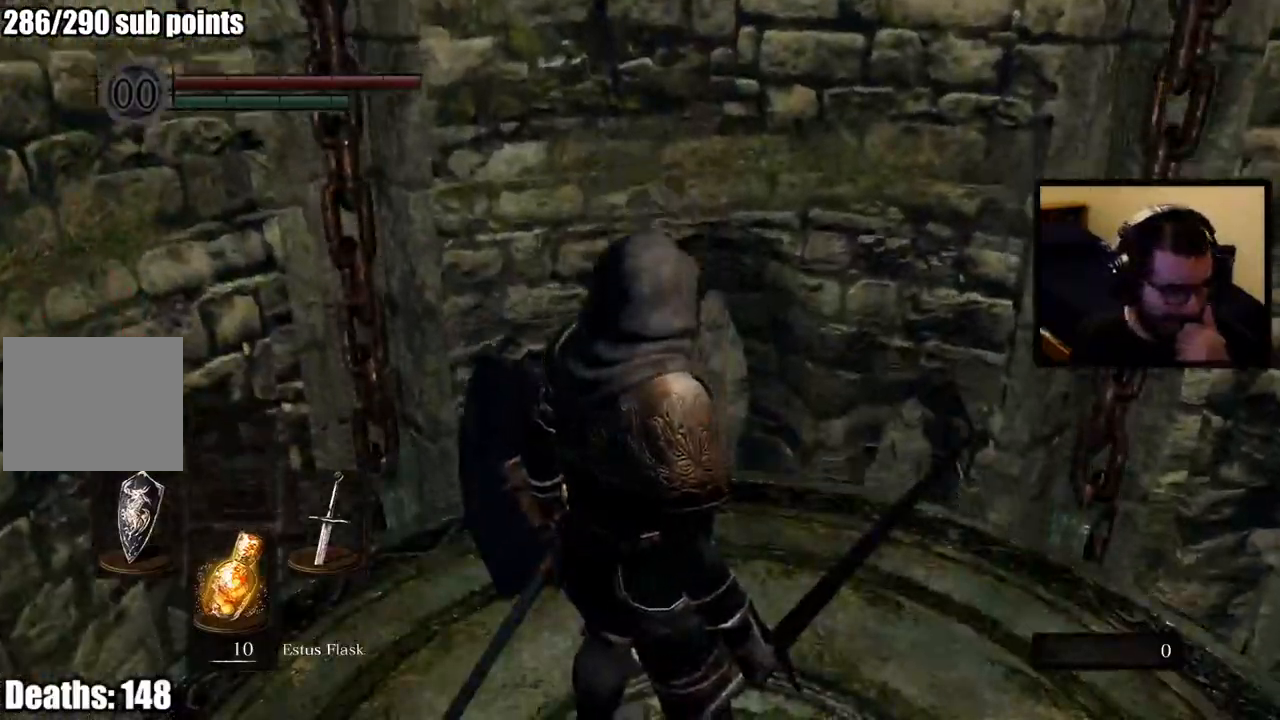
{"buttons": [], "left_stick": "center", "right_stick": "center", "events": []}
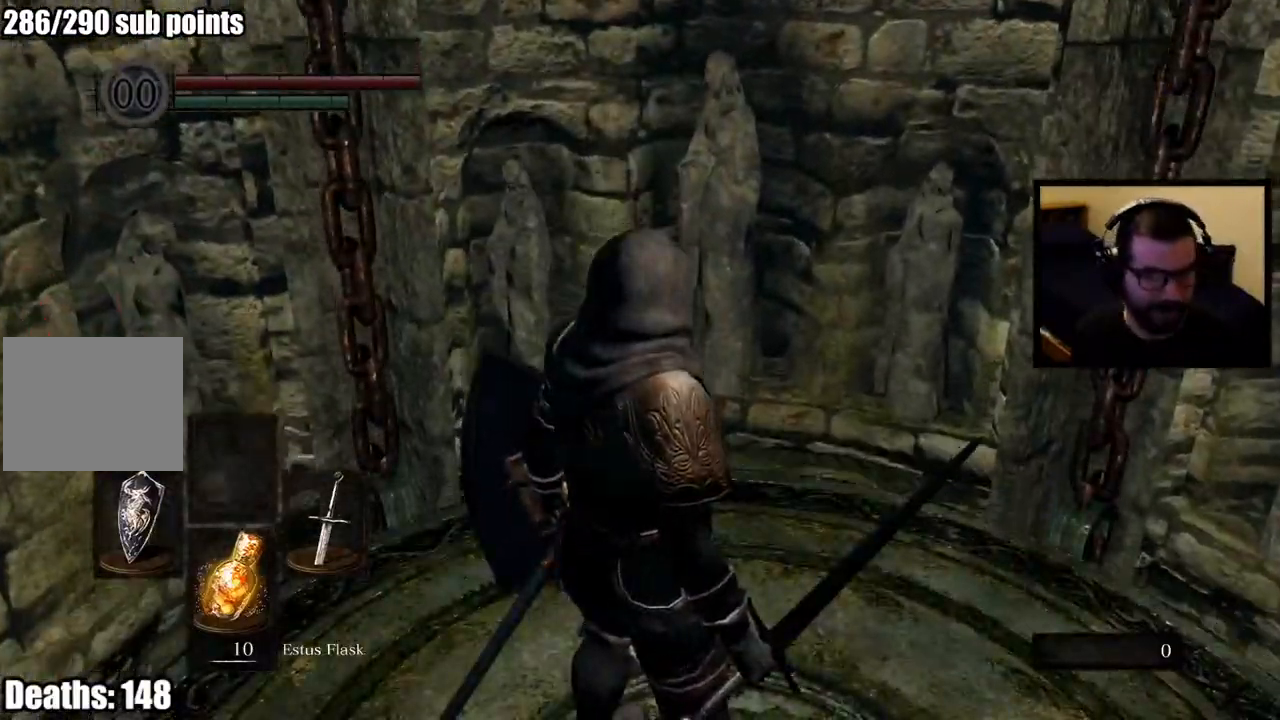
{"buttons": [], "left_stick": "center", "right_stick": "left", "events": [[217, "right_stick", "left"]]}
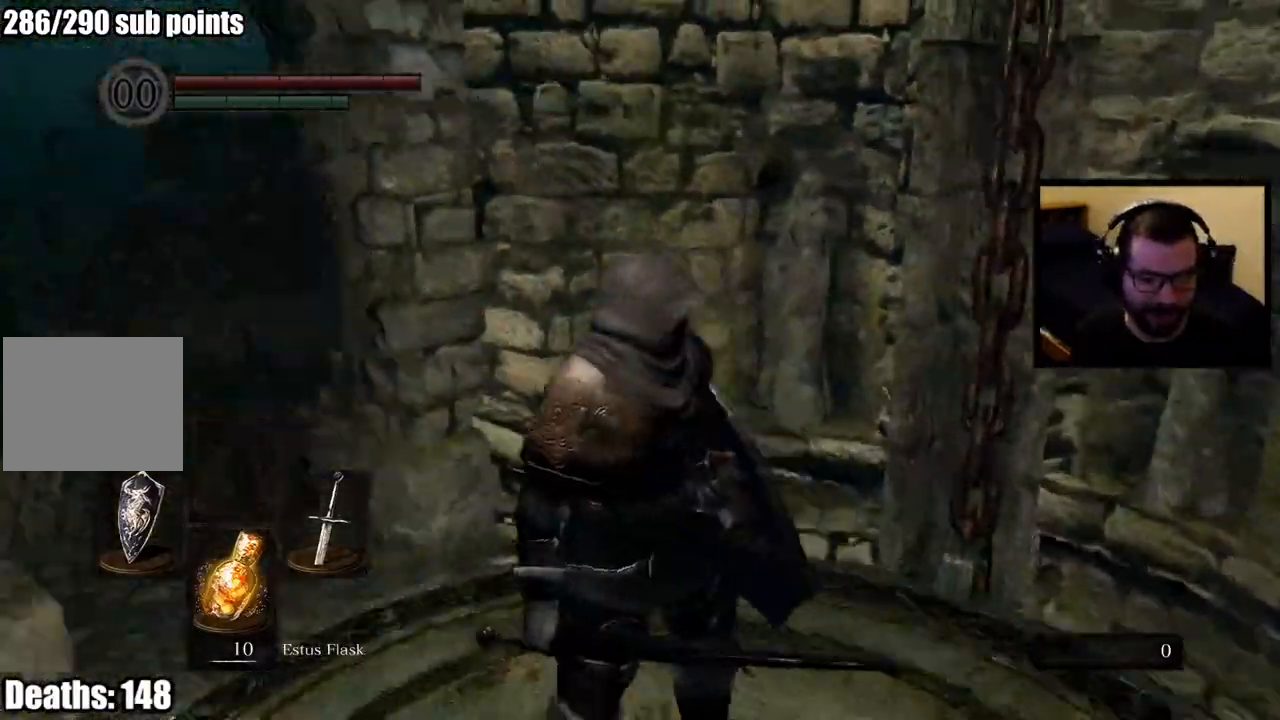
{"buttons": ["CIRCLE"], "left_stick": "up", "right_stick": "center", "events": [[200, "right_stick", "center"], [250, "left_stick", "up"], [433, "CIRCLE", "down"]]}
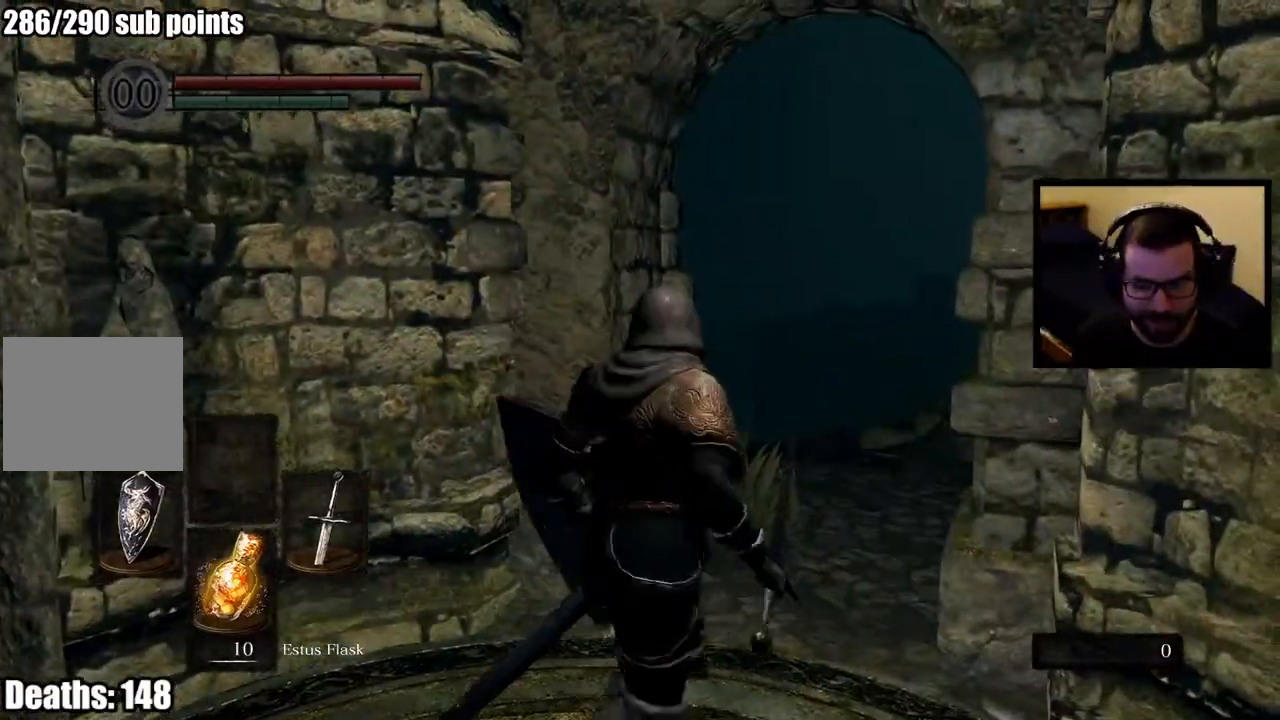
{"buttons": ["CIRCLE"], "left_stick": "up", "right_stick": "center", "events": []}
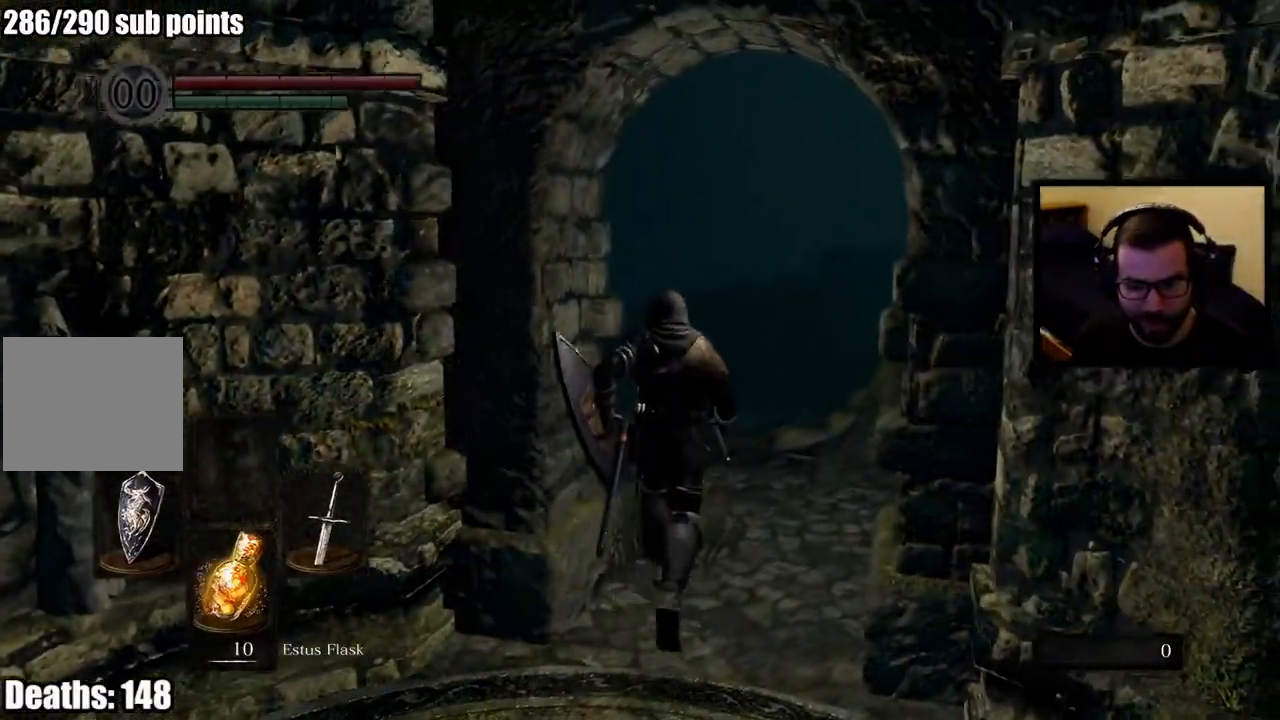
{"buttons": [], "left_stick": "center", "right_stick": "down-left", "events": [[133, "CIRCLE", "up"], [283, "right_stick", "down-left"], [300, "left_stick", "center"]]}
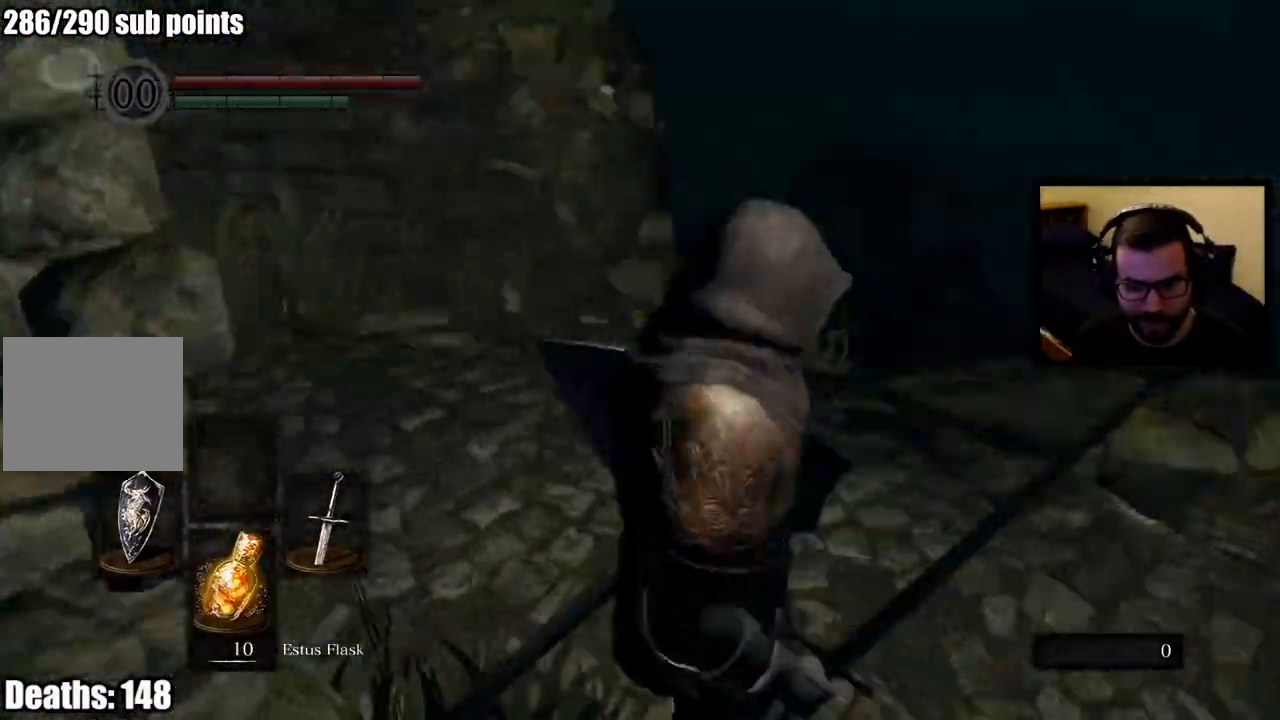
{"buttons": [], "left_stick": "up", "right_stick": "down-left", "events": [[67, "left_stick", "up"]]}
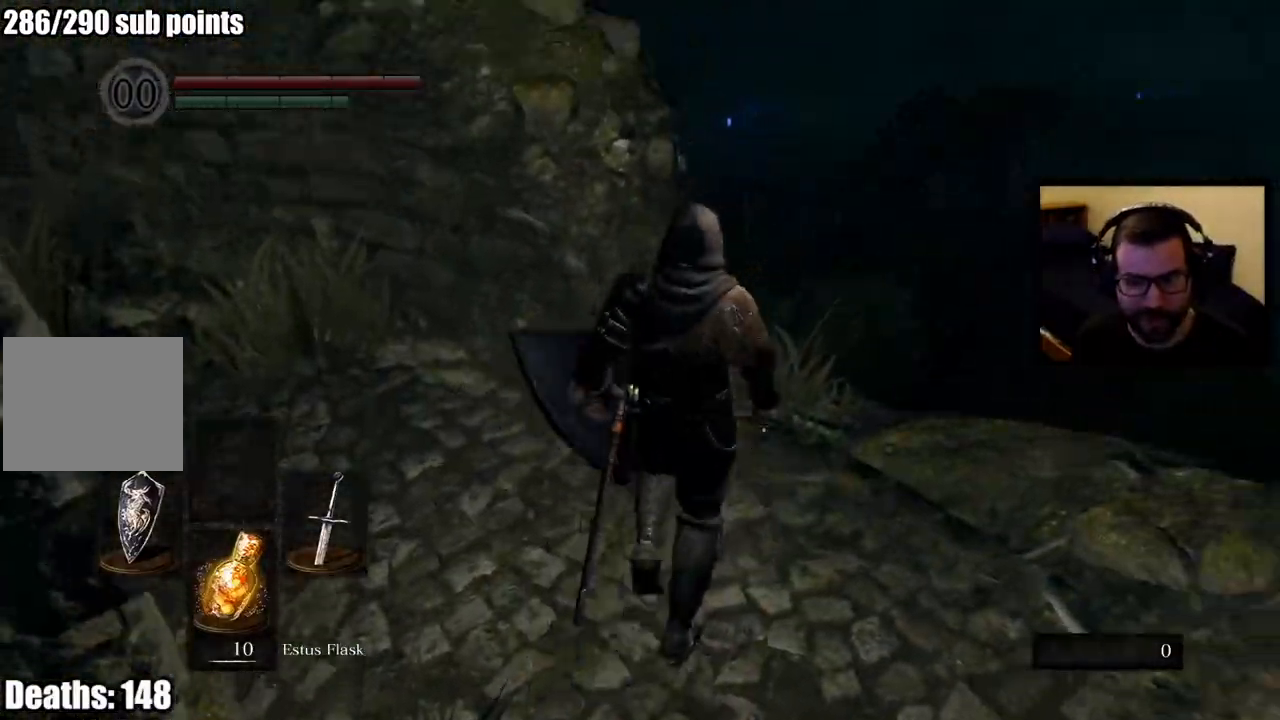
{"buttons": [], "left_stick": "center", "right_stick": "center", "events": [[50, "right_stick", "down"], [267, "right_stick", "center"], [283, "left_stick", "center"]]}
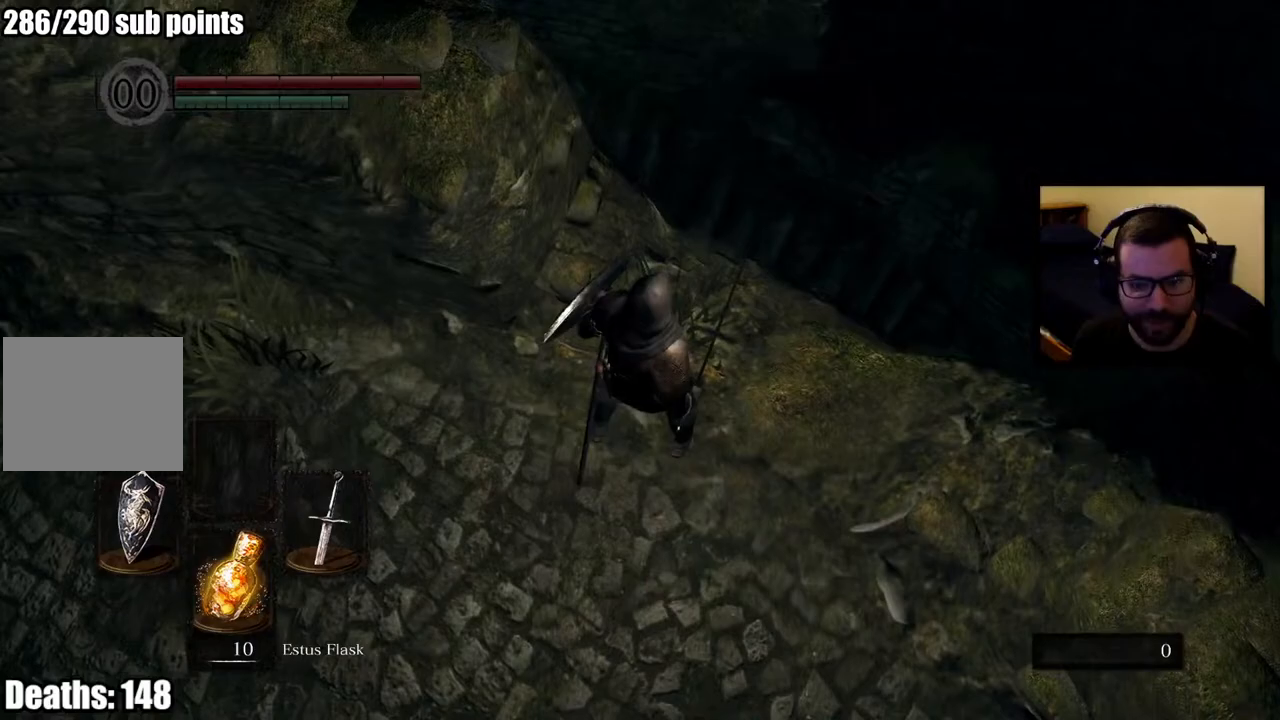
{"buttons": [], "left_stick": "up-right", "right_stick": "center", "events": [[17, "right_stick", "left"], [67, "left_stick", "up-right"], [200, "right_stick", "center"]]}
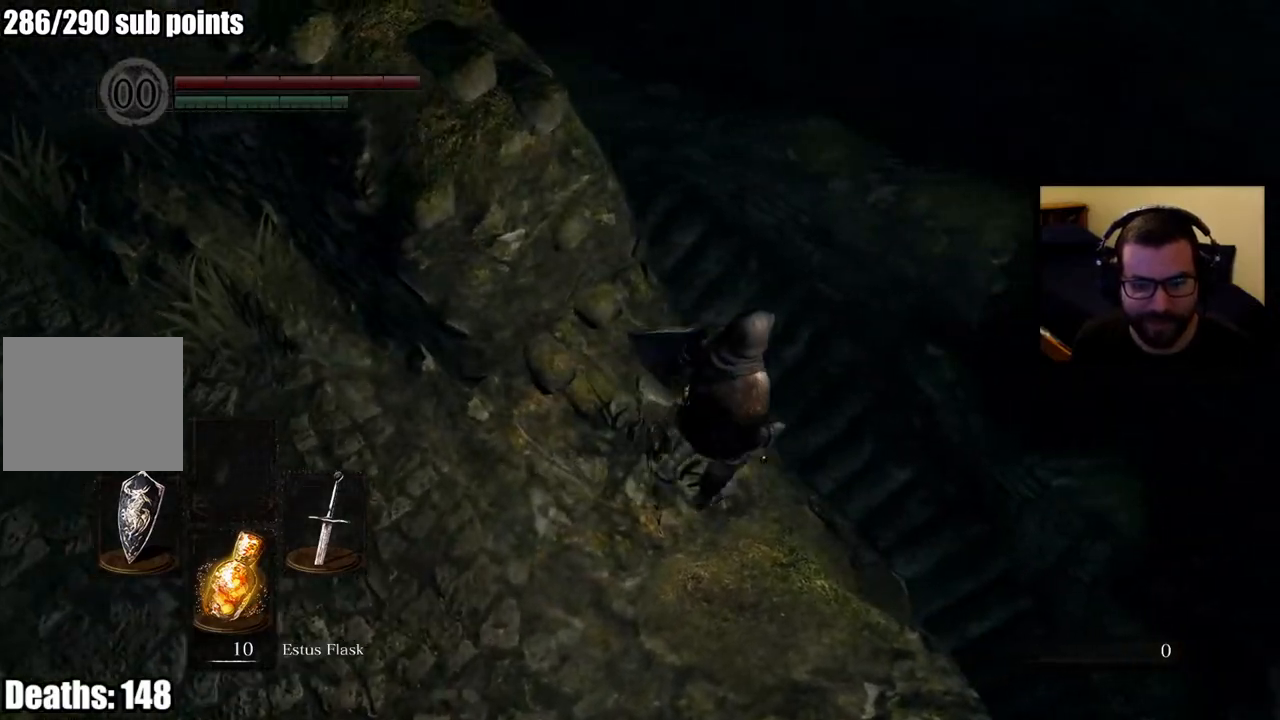
{"buttons": [], "left_stick": "up", "right_stick": "center", "events": [[33, "left_stick", "up"], [33, "right_stick", "up-left"], [267, "right_stick", "left"], [367, "right_stick", "center"]]}
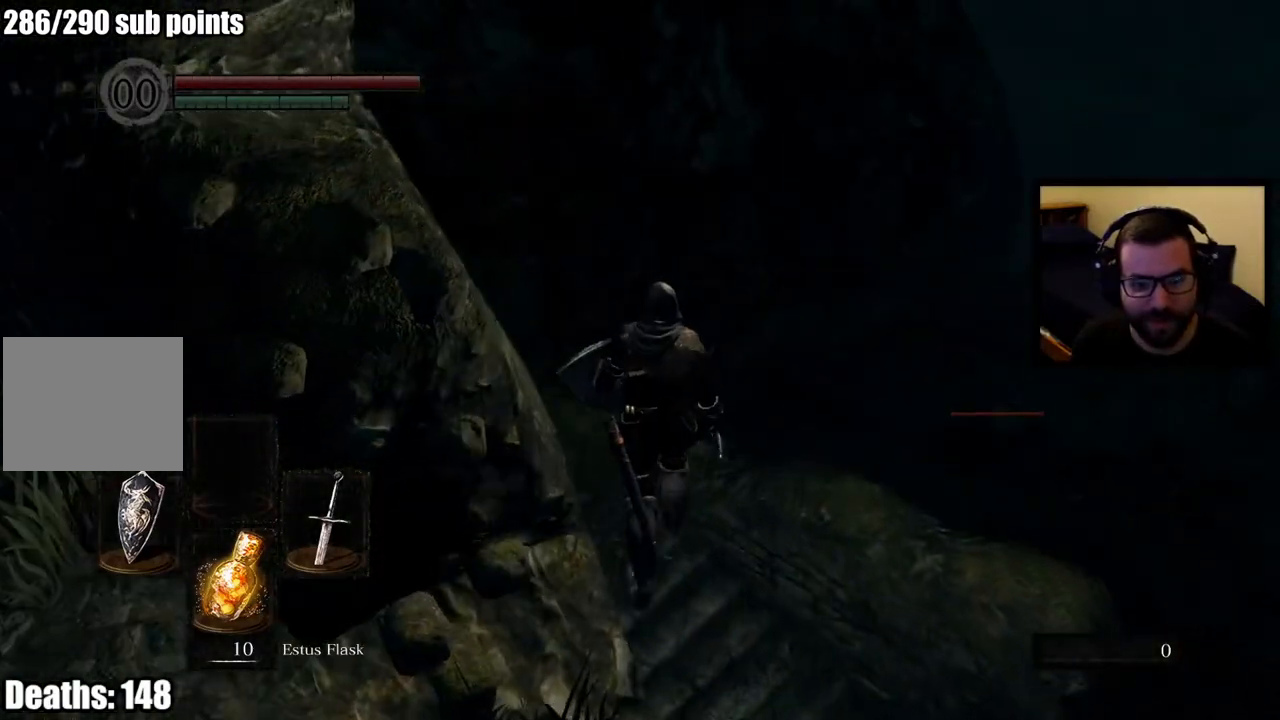
{"buttons": [], "left_stick": "up", "right_stick": "center", "events": [[267, "right_stick", "left"], [467, "right_stick", "center"]]}
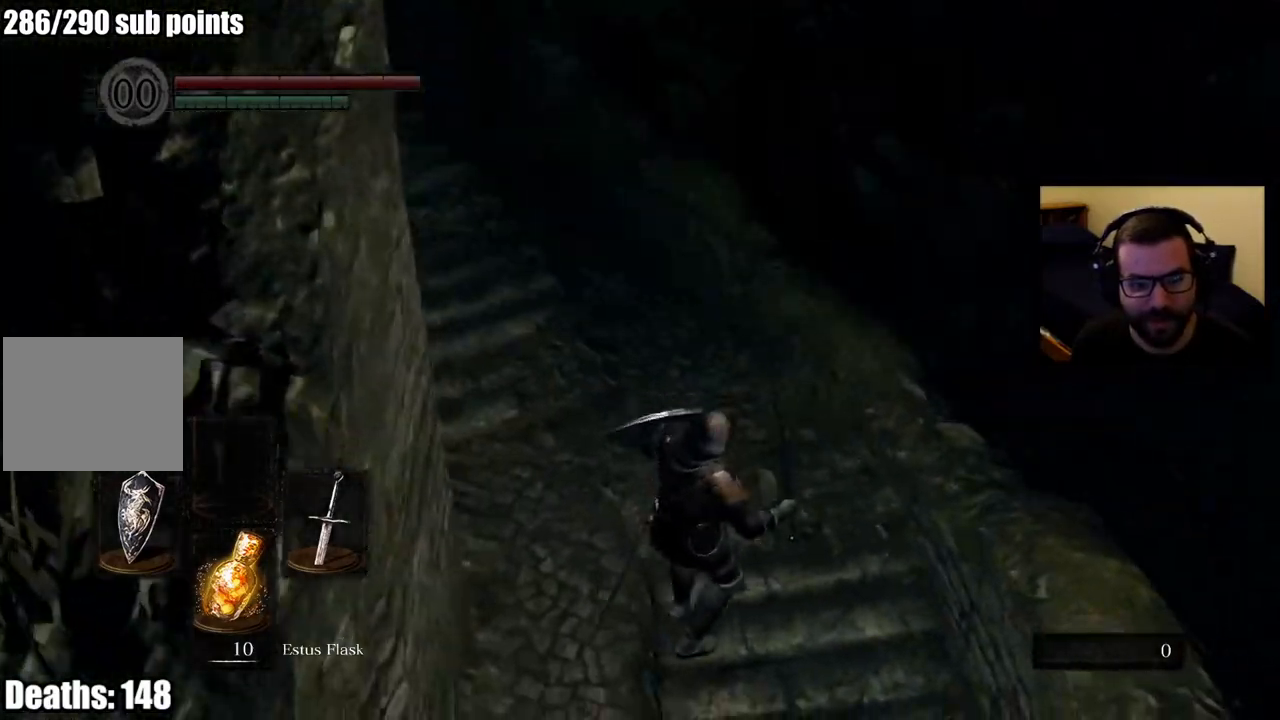
{"buttons": [], "left_stick": "center", "right_stick": "down-right", "events": [[250, "right_stick", "up"], [417, "right_stick", "center"], [467, "right_stick", "down-right"], [500, "left_stick", "center"]]}
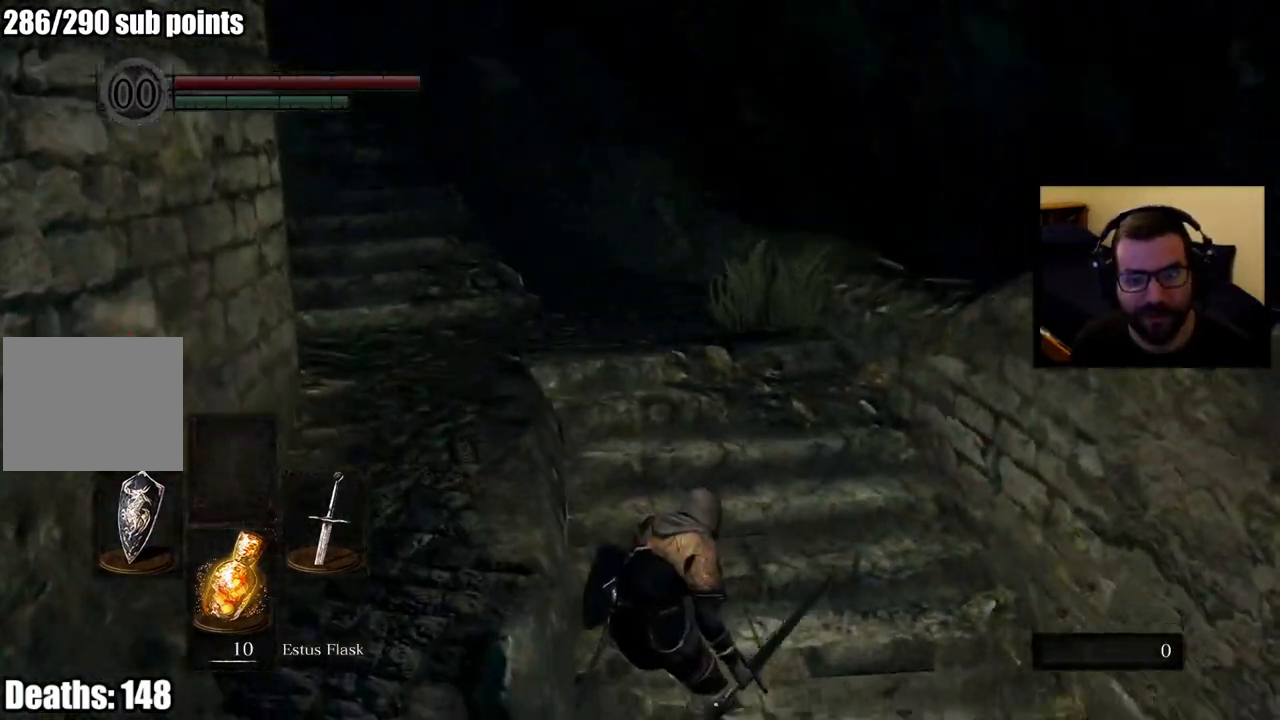
{"buttons": ["CIRCLE"], "left_stick": "up-right", "right_stick": "center", "events": [[83, "left_stick", "down-right"], [333, "left_stick", "right"], [450, "left_stick", "up-right"], [467, "right_stick", "center"], [483, "CIRCLE", "down"]]}
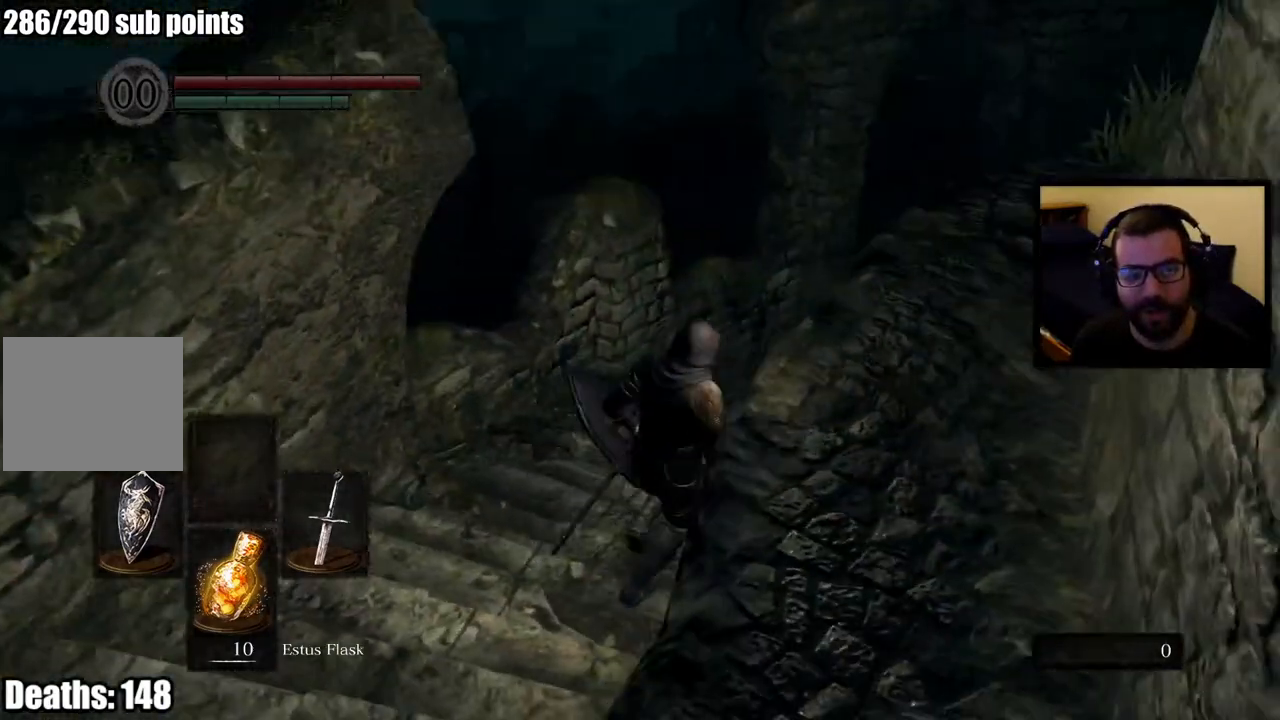
{"buttons": ["CIRCLE"], "left_stick": "up", "right_stick": "center", "events": [[100, "left_stick", "up"], [217, "right_stick", "right"], [383, "right_stick", "center"]]}
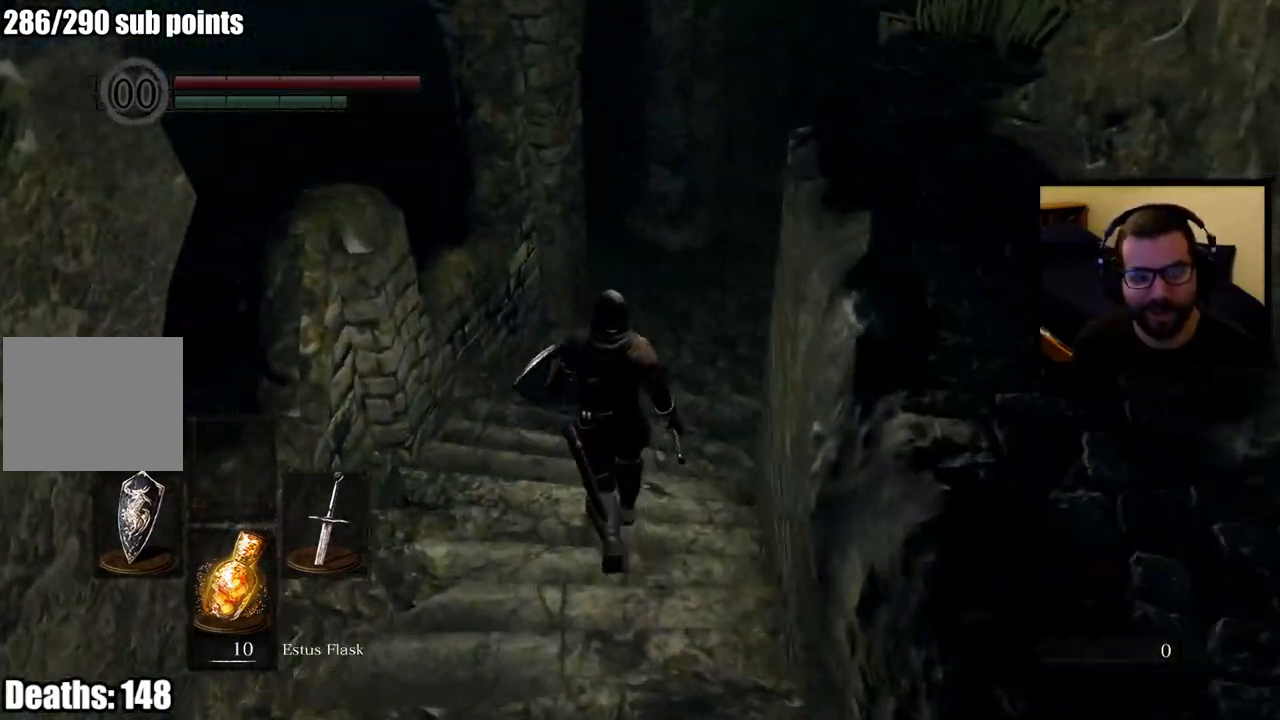
{"buttons": ["CIRCLE"], "left_stick": "up", "right_stick": "center", "events": []}
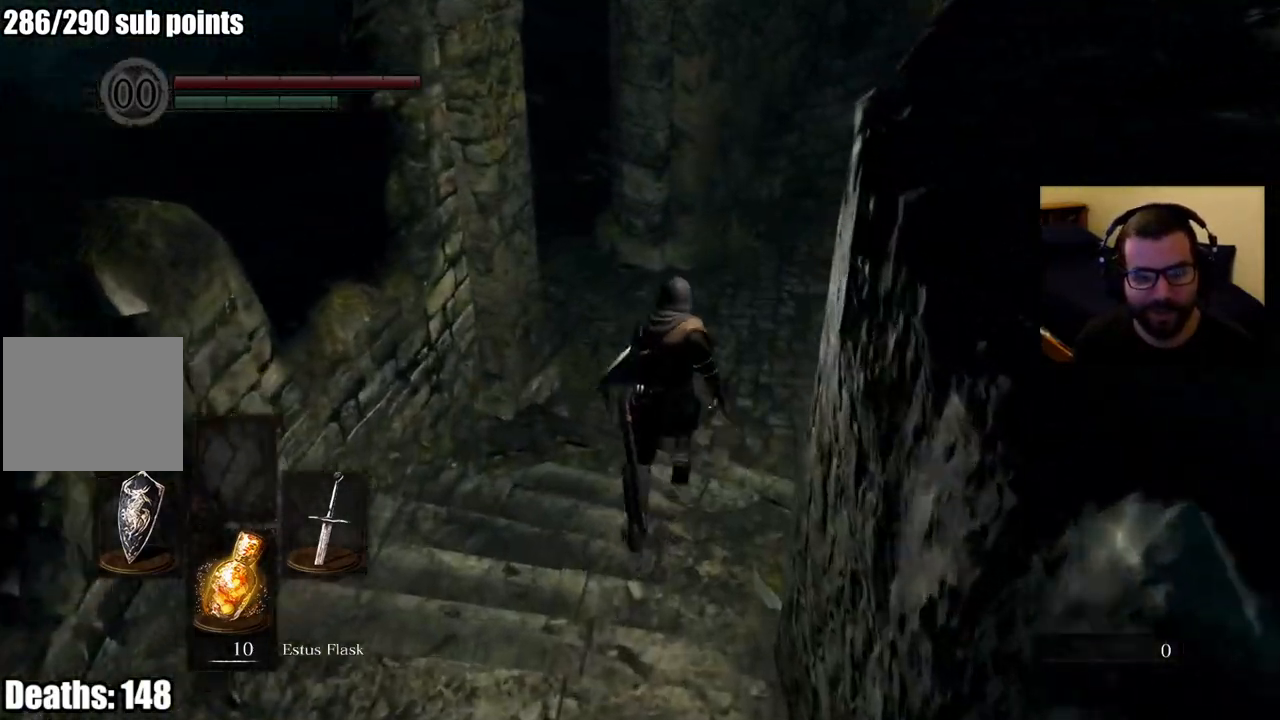
{"buttons": ["CIRCLE"], "left_stick": "up", "right_stick": "center", "events": [[50, "right_stick", "up-left"], [267, "right_stick", "center"]]}
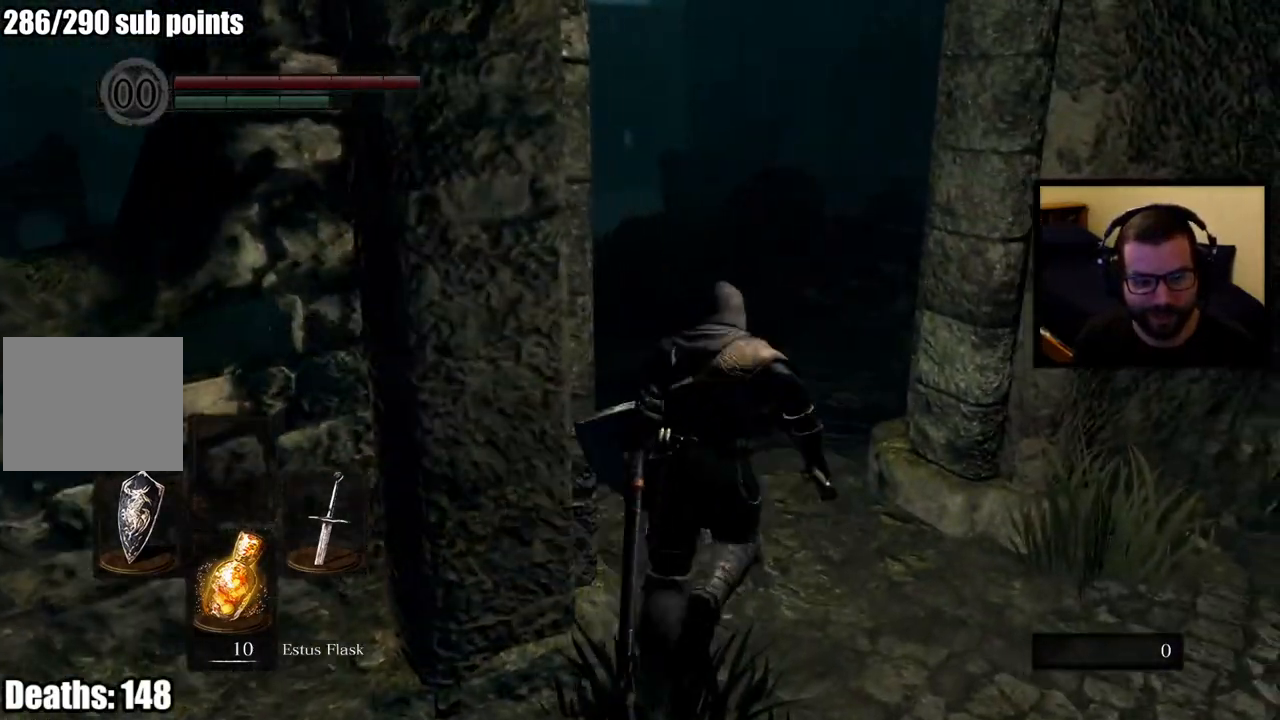
{"buttons": [], "left_stick": "up", "right_stick": "down-right", "events": [[33, "right_stick", "left"], [267, "right_stick", "center"], [300, "left_stick", "center"], [383, "CIRCLE", "up"], [433, "left_stick", "up"], [483, "right_stick", "down-right"]]}
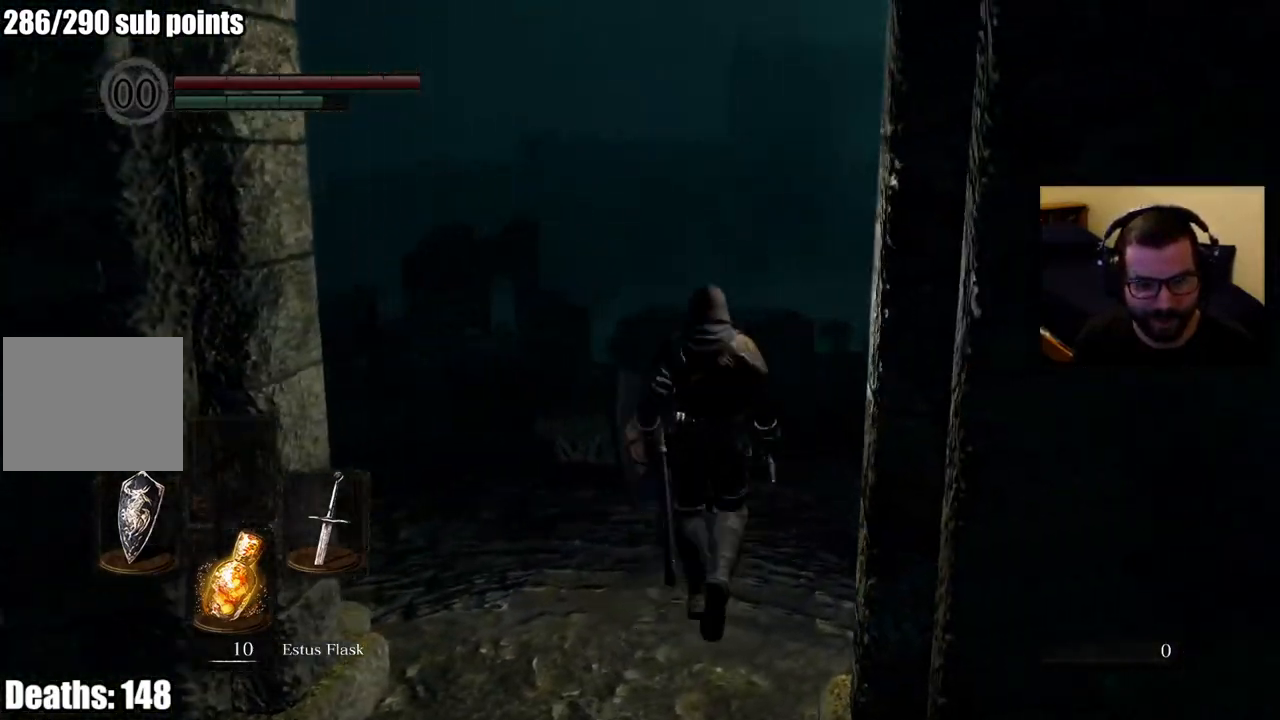
{"buttons": [], "left_stick": "up", "right_stick": "center", "events": [[250, "R3", "down"], [300, "right_stick", "center"], [367, "R3", "up"]]}
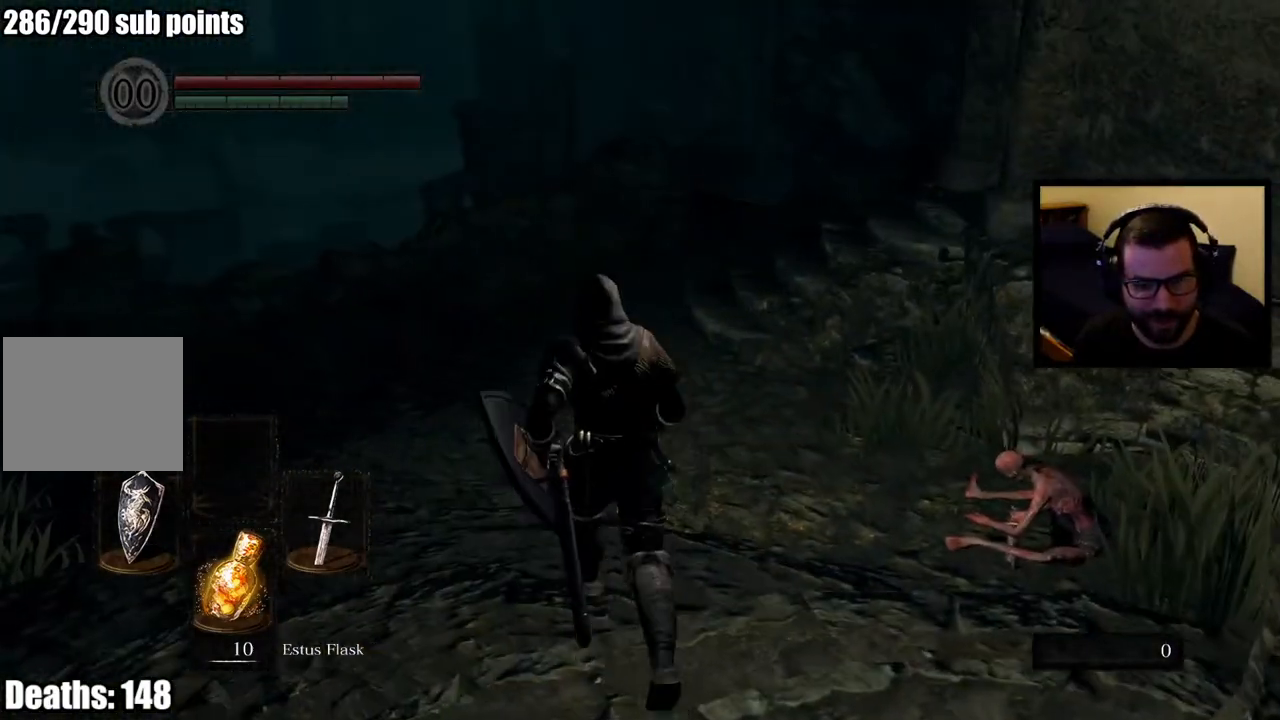
{"buttons": [], "left_stick": "up", "right_stick": "center", "events": [[83, "right_stick", "right"], [267, "right_stick", "center"], [367, "R3", "down"], [367, "right_stick", "left"], [500, "R3", "up"], [500, "right_stick", "center"]]}
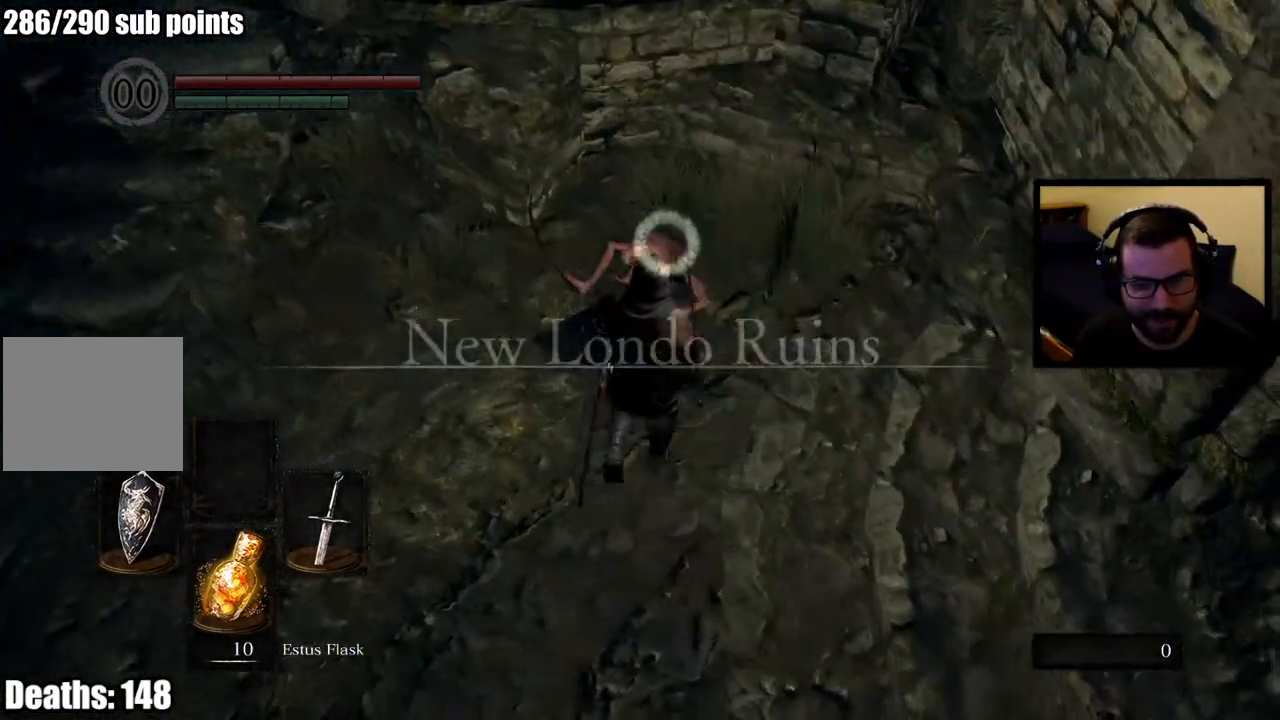
{"buttons": ["R2"], "left_stick": "center", "right_stick": "center", "events": [[50, "left_stick", "center"], [117, "R2", "down"]]}
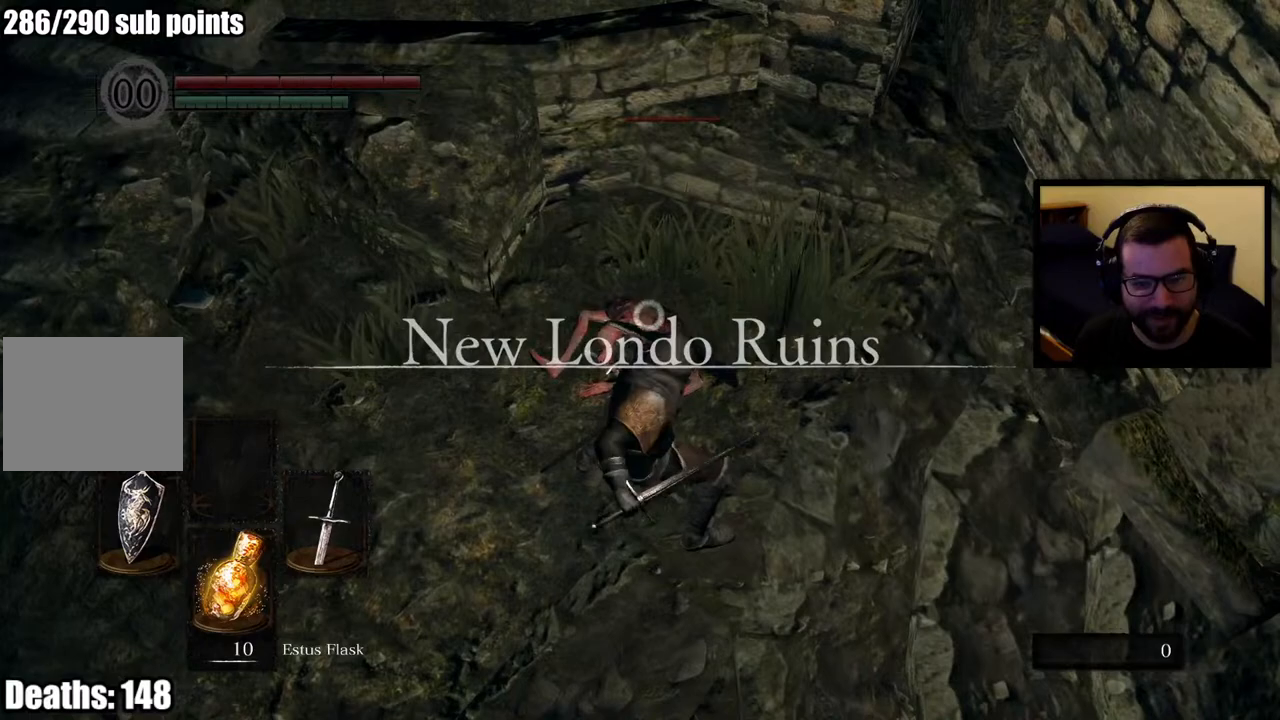
{"buttons": ["R2"], "left_stick": "center", "right_stick": "center", "events": []}
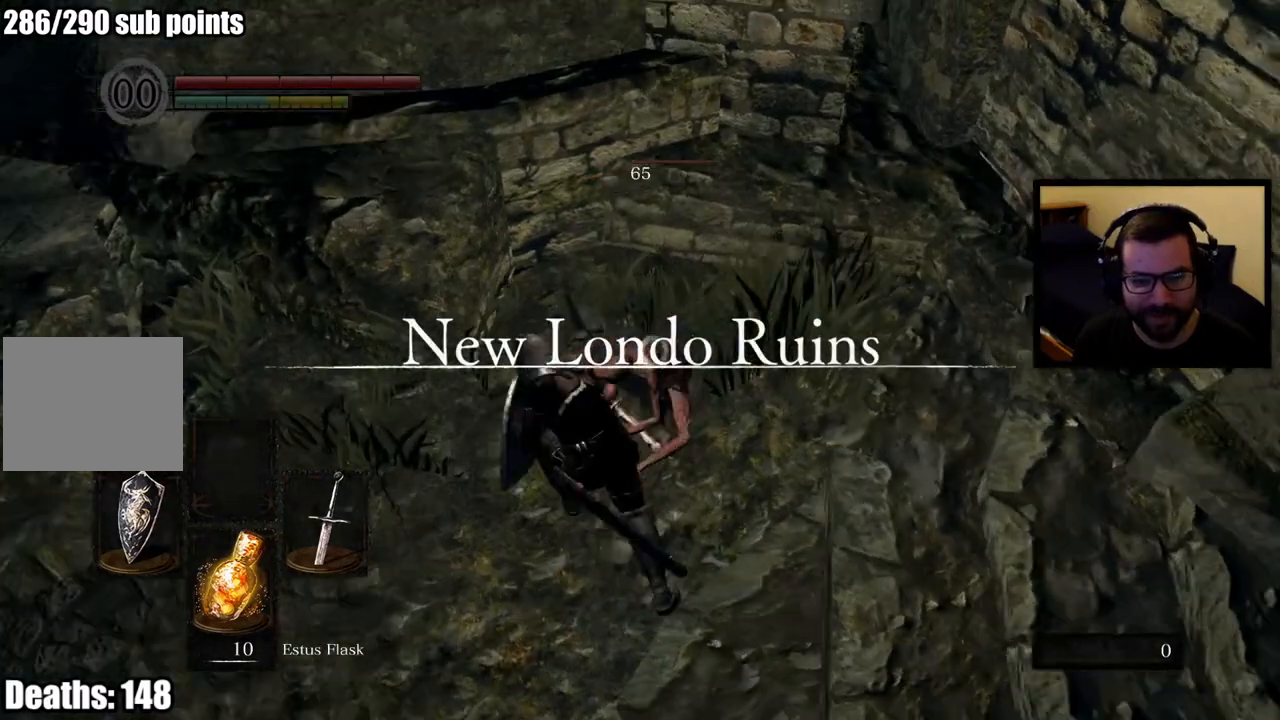
{"buttons": [], "left_stick": "center", "right_stick": "center", "events": [[150, "R2", "up"]]}
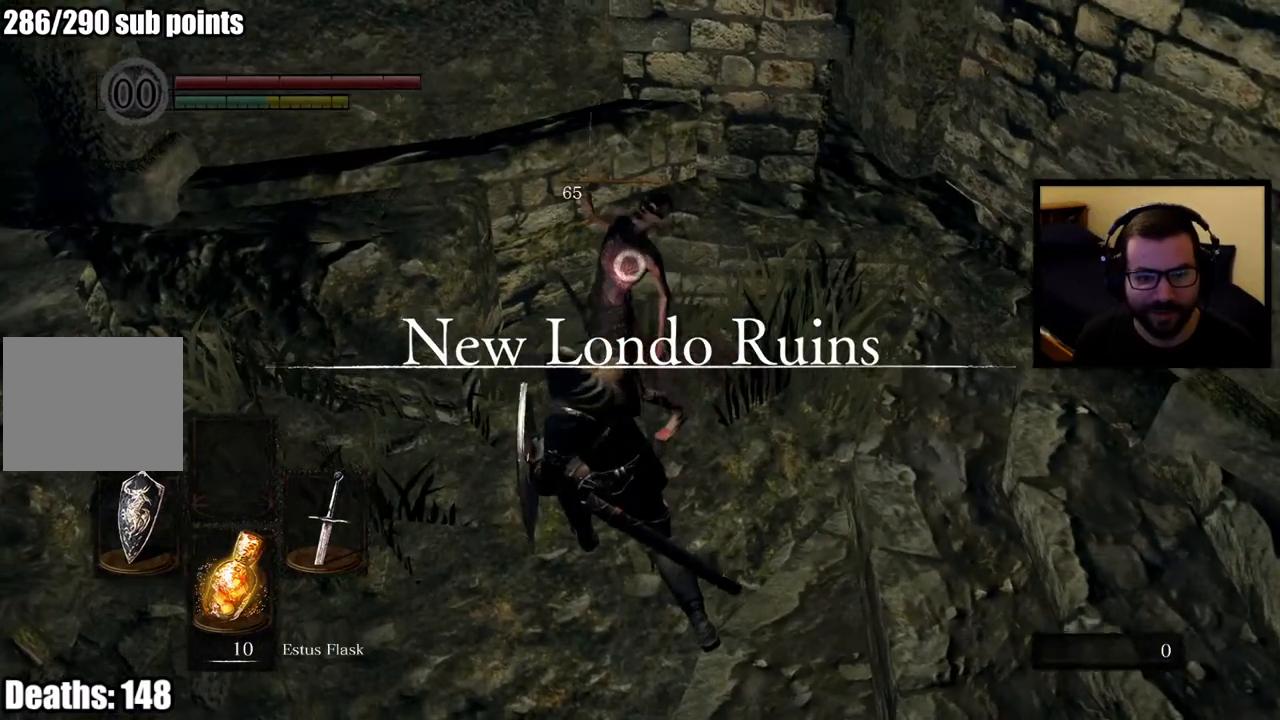
{"buttons": [], "left_stick": "down-left", "right_stick": "left", "events": [[100, "R3", "down"], [233, "R3", "up"], [400, "left_stick", "down-left"], [450, "right_stick", "left"]]}
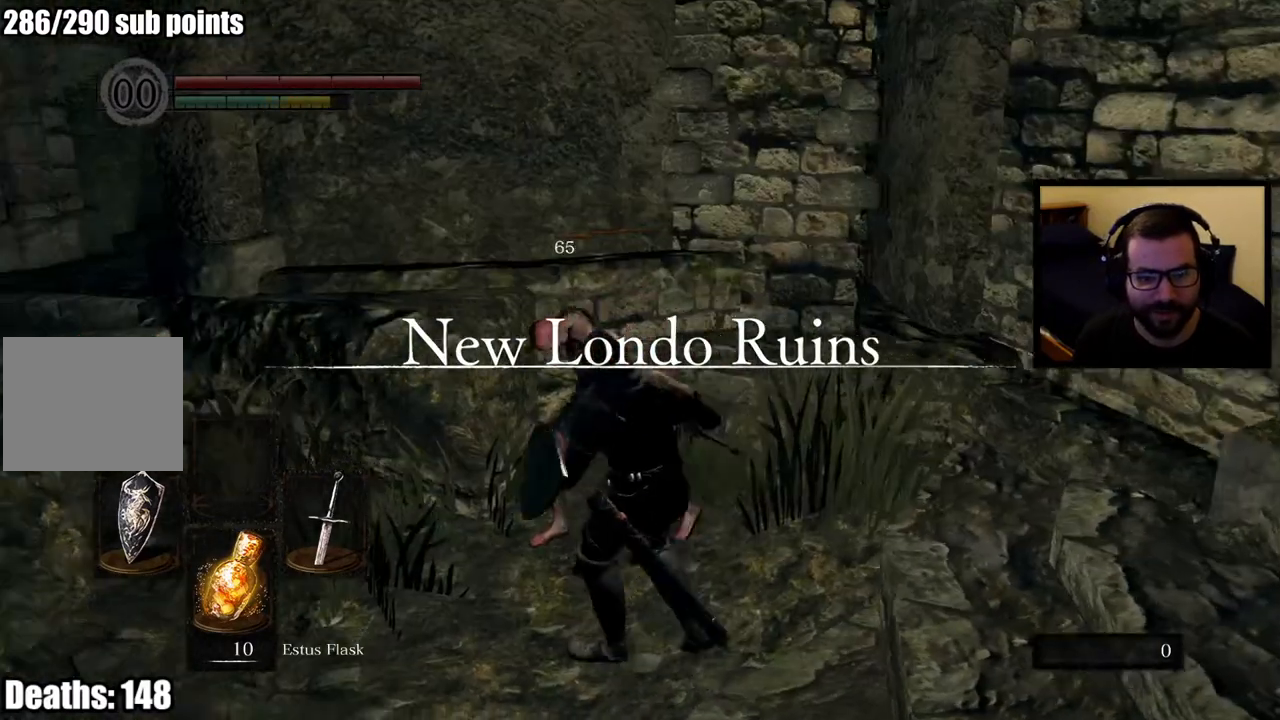
{"buttons": [], "left_stick": "up-left", "right_stick": "center", "events": [[50, "left_stick", "left"], [217, "right_stick", "center"], [250, "left_stick", "up-left"]]}
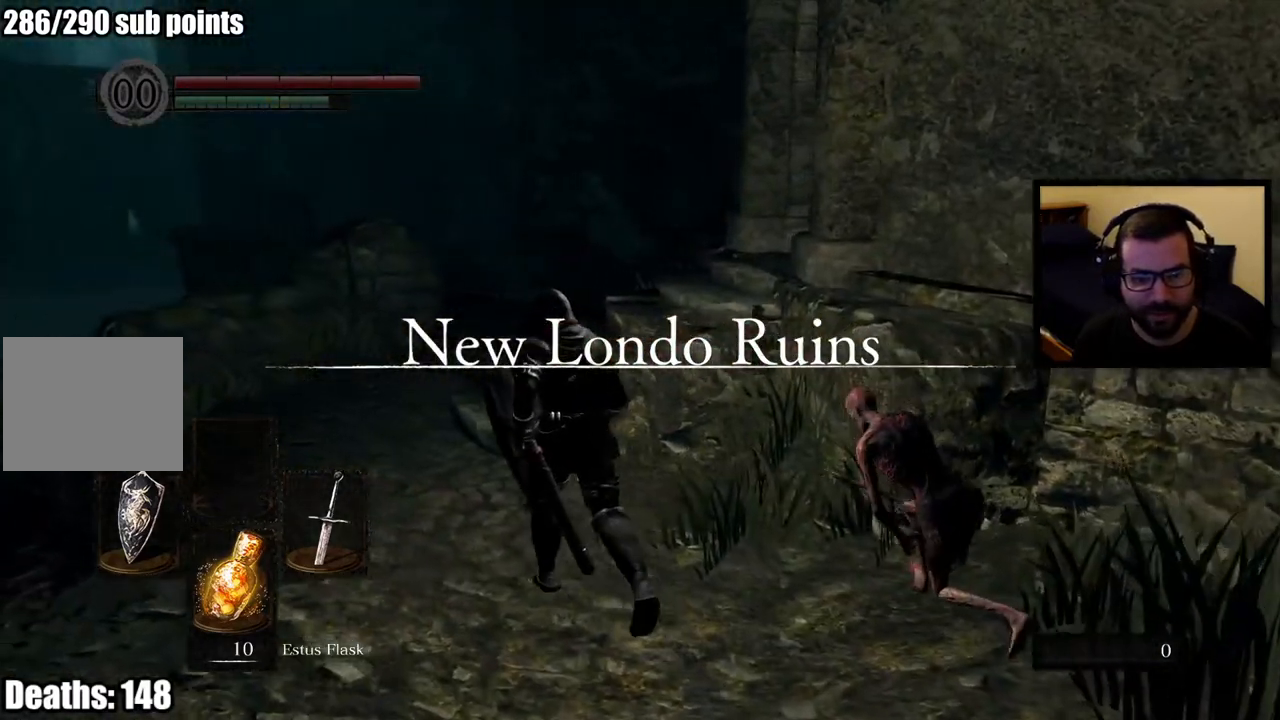
{"buttons": ["CIRCLE"], "left_stick": "up", "right_stick": "down", "events": [[33, "left_stick", "up"], [183, "CIRCLE", "down"], [483, "right_stick", "down"]]}
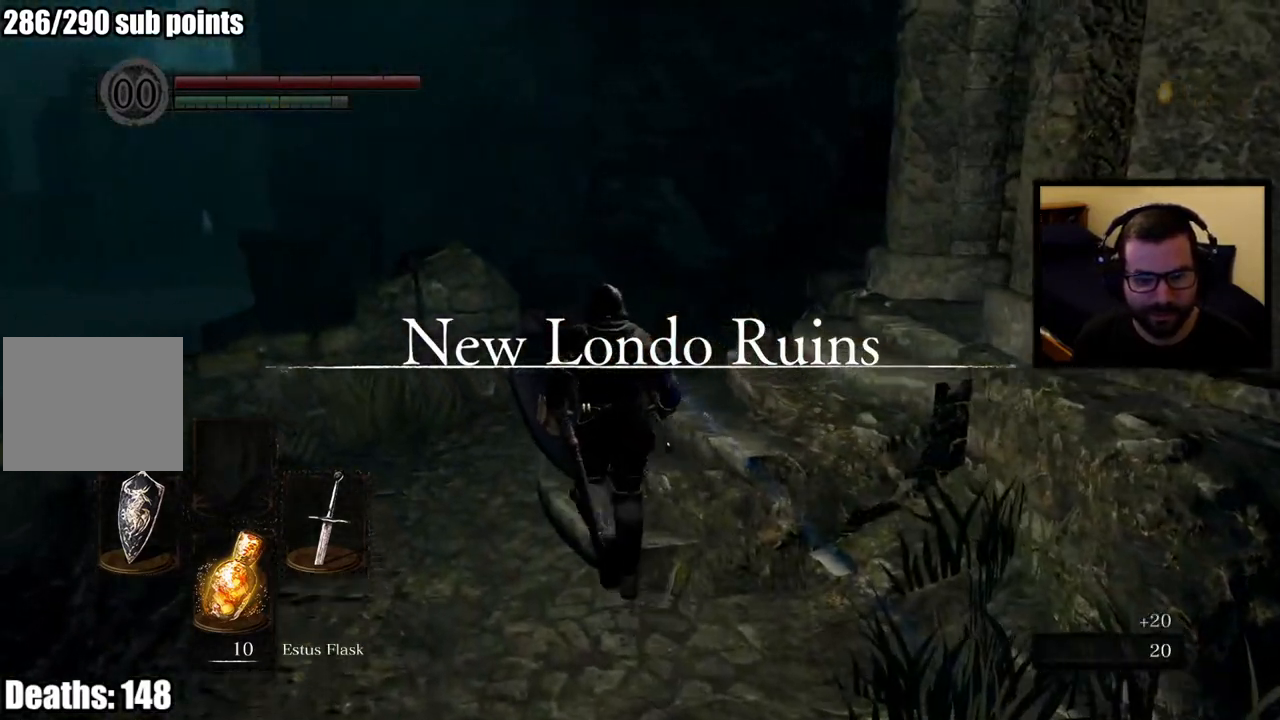
{"buttons": ["R3"], "left_stick": "up", "right_stick": "center", "events": [[150, "right_stick", "center"], [300, "CIRCLE", "up"], [500, "R3", "down"]]}
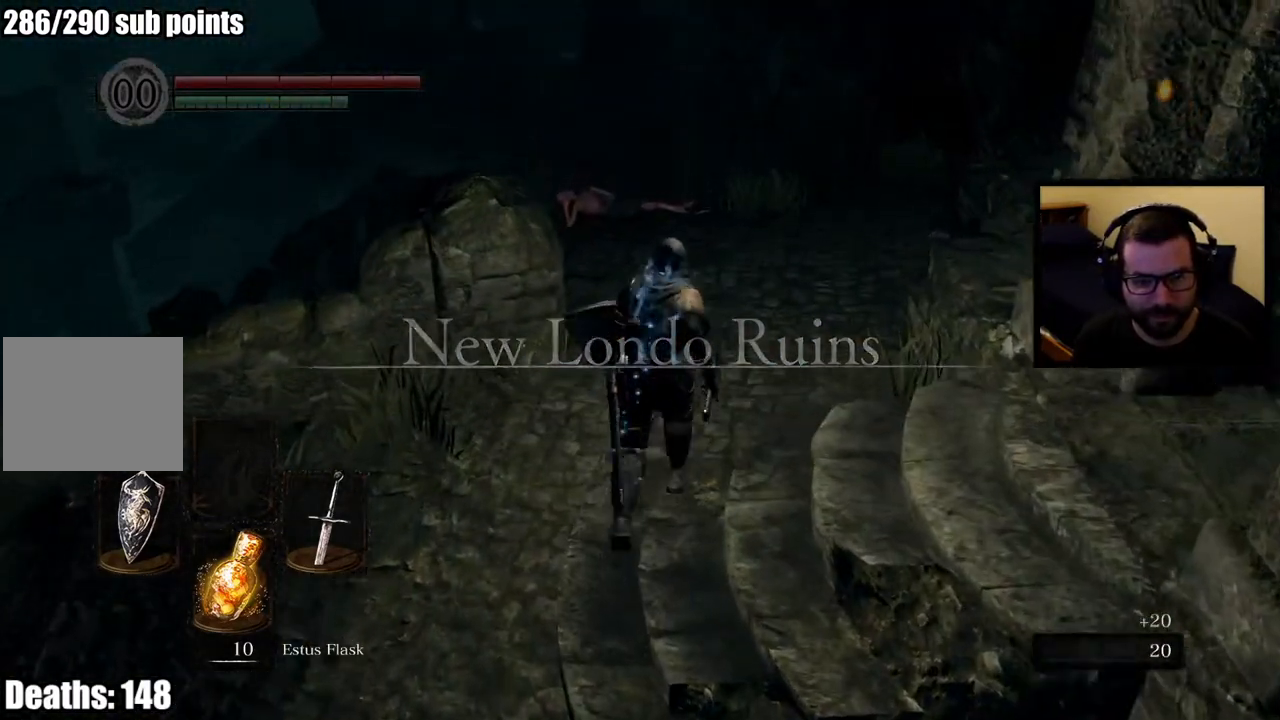
{"buttons": [], "left_stick": "up", "right_stick": "center", "events": [[133, "R3", "up"]]}
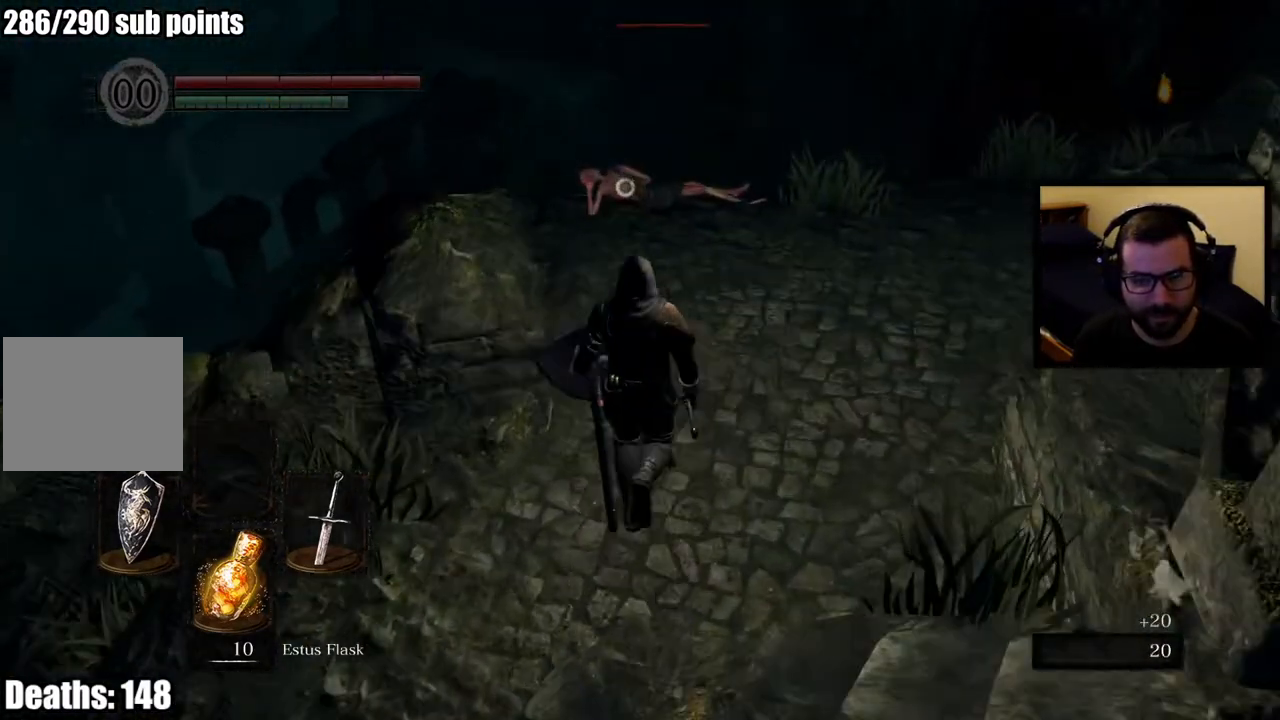
{"buttons": [], "left_stick": "up", "right_stick": "center", "events": []}
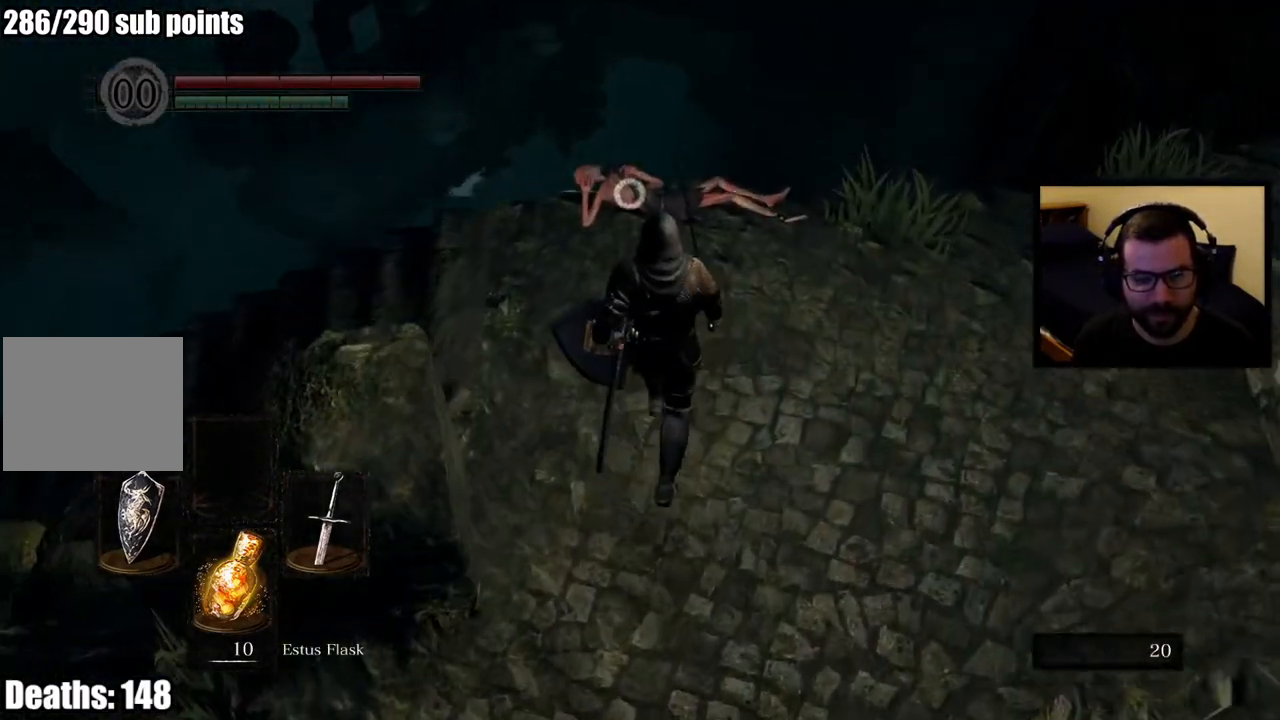
{"buttons": [], "left_stick": "center", "right_stick": "center", "events": [[200, "left_stick", "center"], [233, "R1", "down"], [367, "R1", "up"]]}
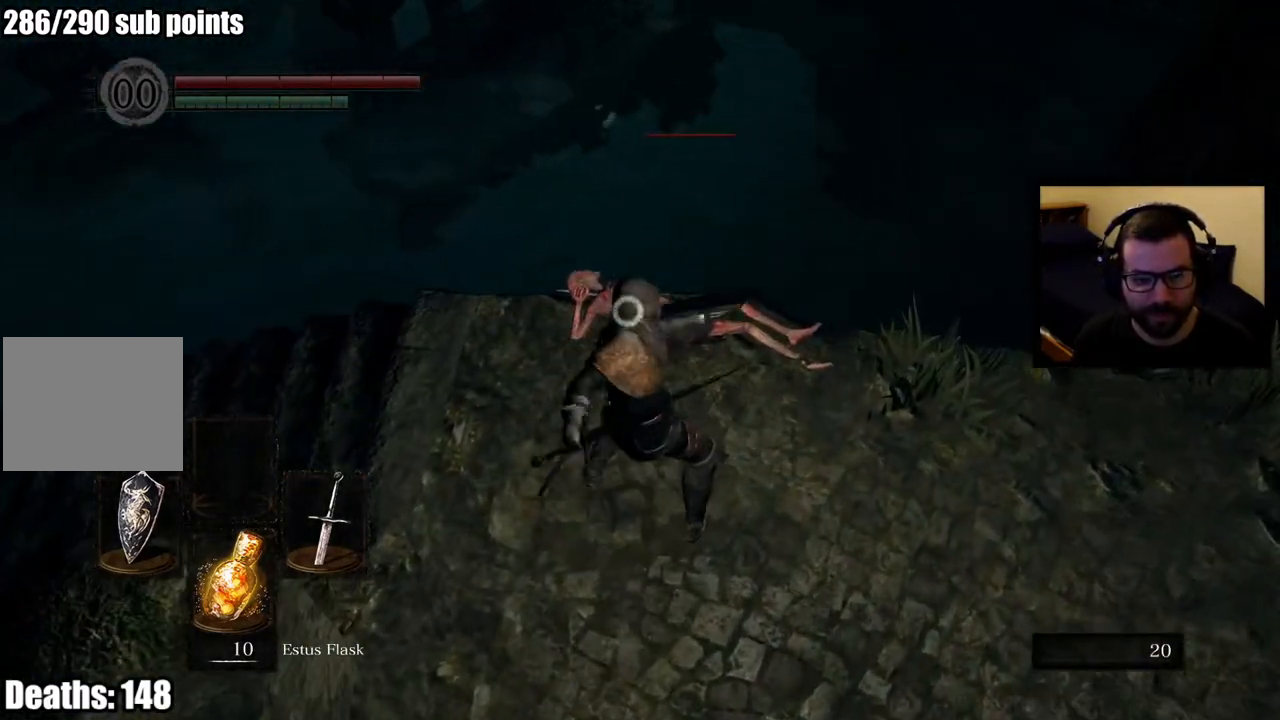
{"buttons": [], "left_stick": "center", "right_stick": "center", "events": []}